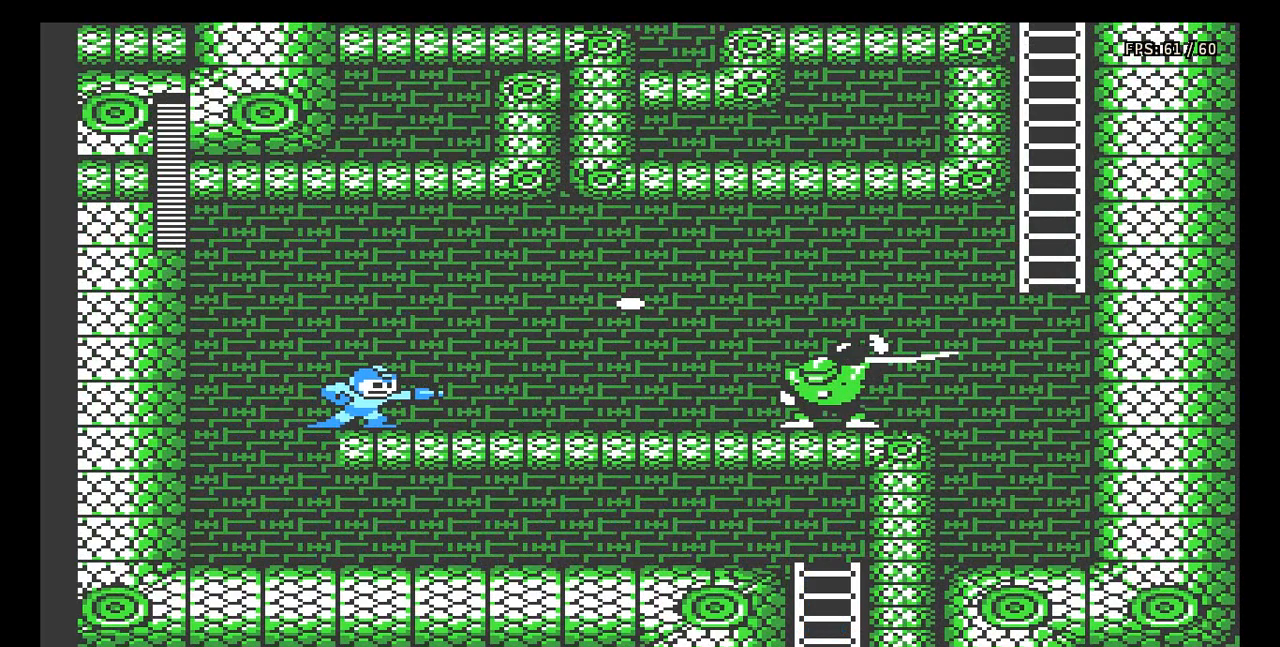
Gameplay with a controller (Nintendo layout); each line is a JSON object with the inputs held at the frame after it. "events" lists button and stick changes between this image and that frame as [ms after this image, input, new state], when the widget could be followed in between. Not read: L3 R3.
{"buttons": [], "events": [[417, "B", "down"], [467, "B", "up"]]}
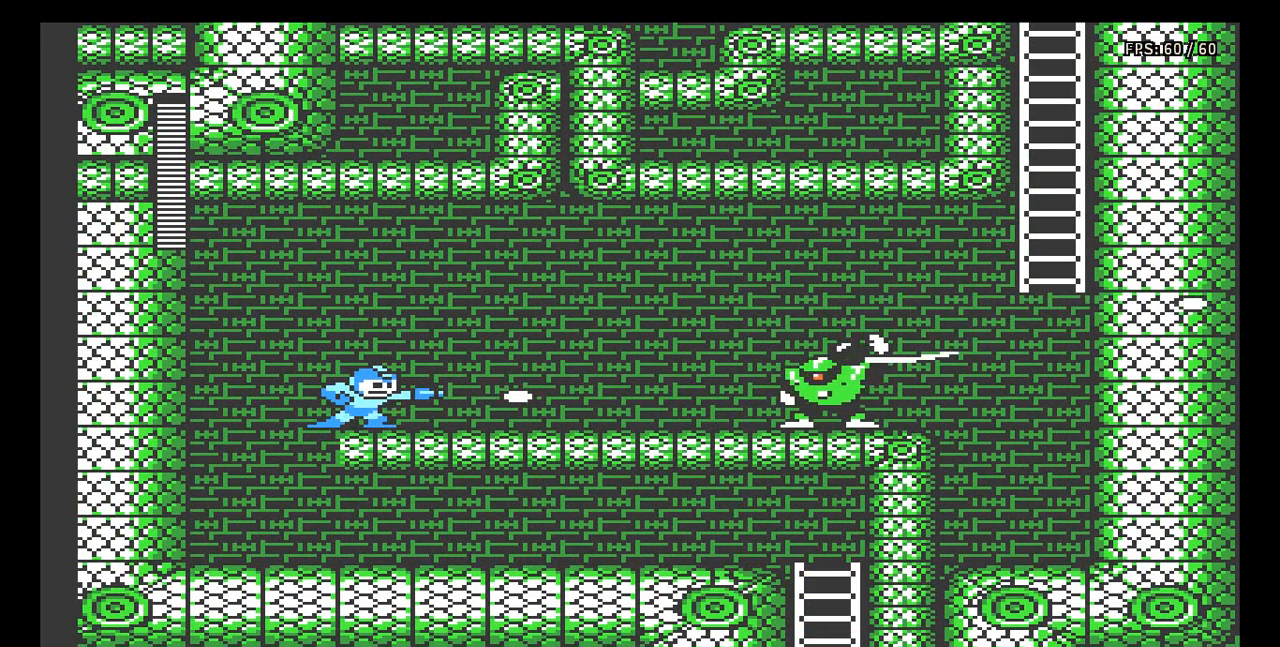
{"buttons": ["A", "DPAD_RIGHT"], "events": [[33, "B", "down"], [83, "B", "up"], [150, "B", "down"], [217, "B", "up"], [267, "B", "down"], [333, "B", "up"], [383, "A", "down"], [417, "DPAD_RIGHT", "down"]]}
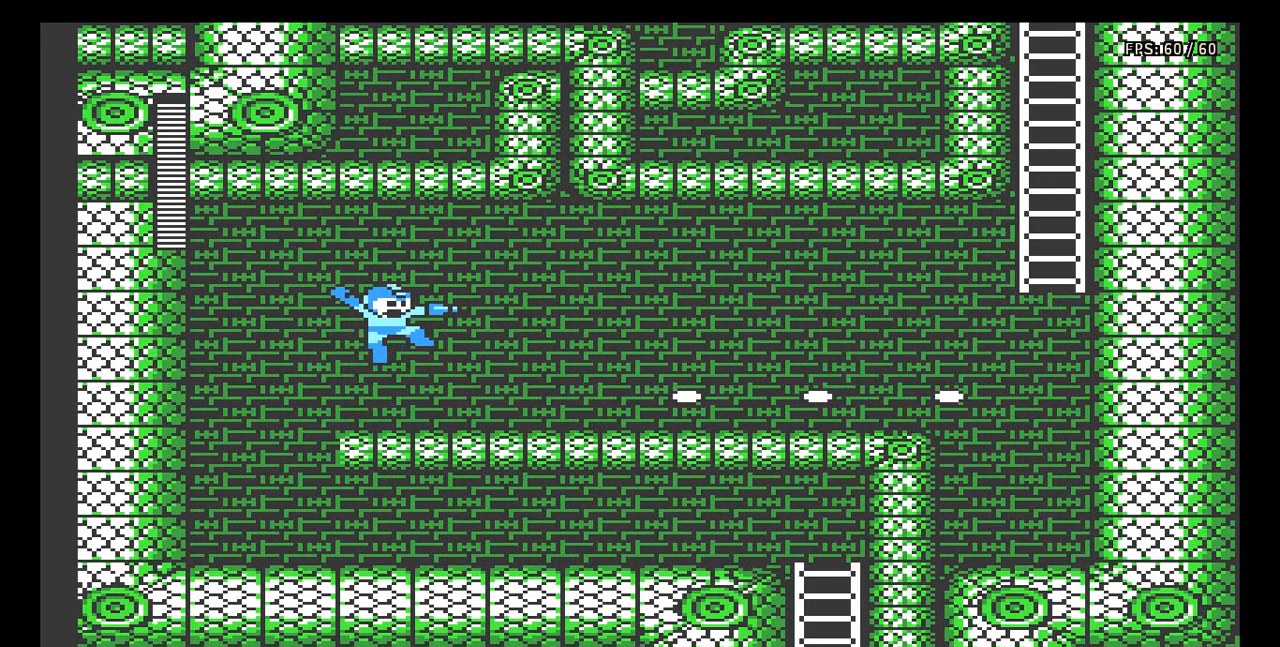
{"buttons": ["DPAD_DOWN", "DPAD_RIGHT"], "events": [[167, "A", "up"], [367, "DPAD_DOWN", "down"]]}
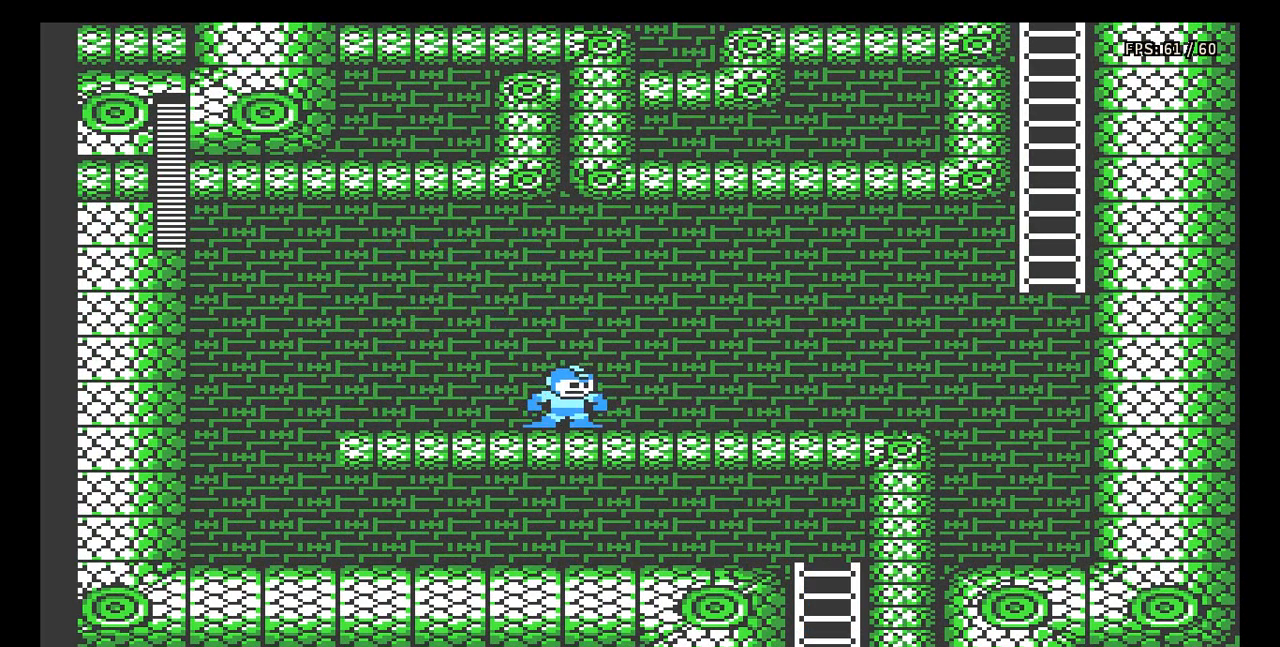
{"buttons": ["DPAD_RIGHT"], "events": [[67, "A", "down"], [250, "A", "up"], [267, "DPAD_DOWN", "up"]]}
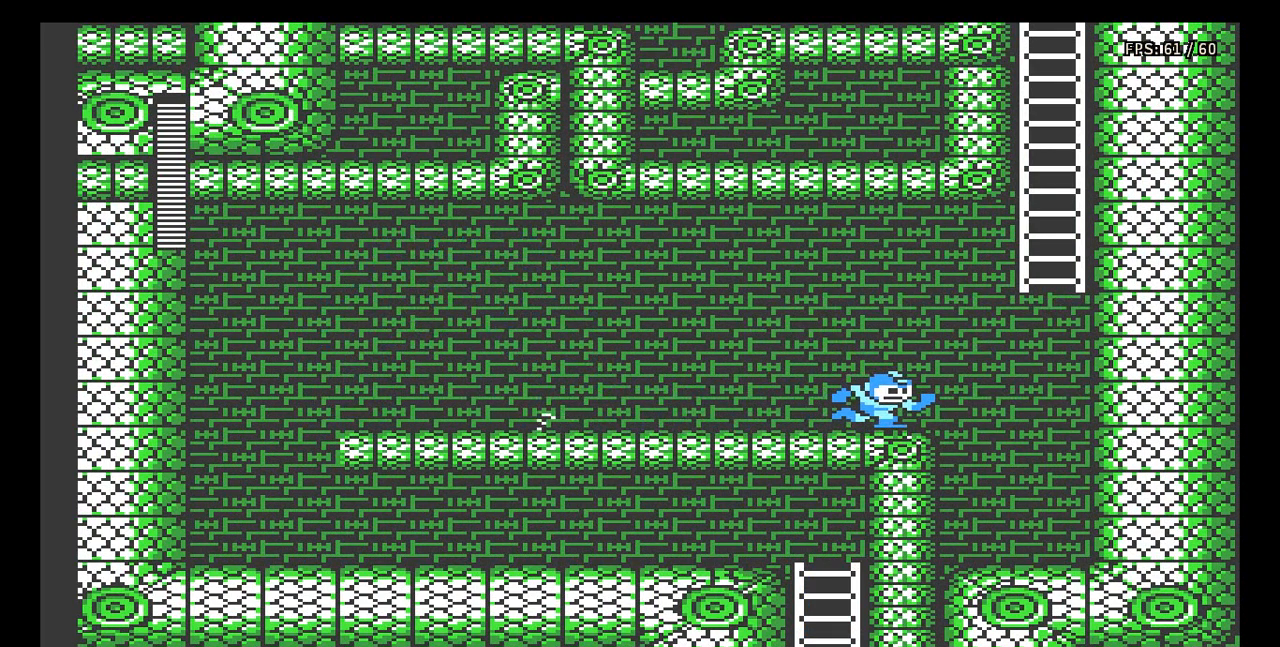
{"buttons": ["A", "DPAD_UP", "DPAD_RIGHT"], "events": [[17, "A", "down"], [333, "DPAD_UP", "down"]]}
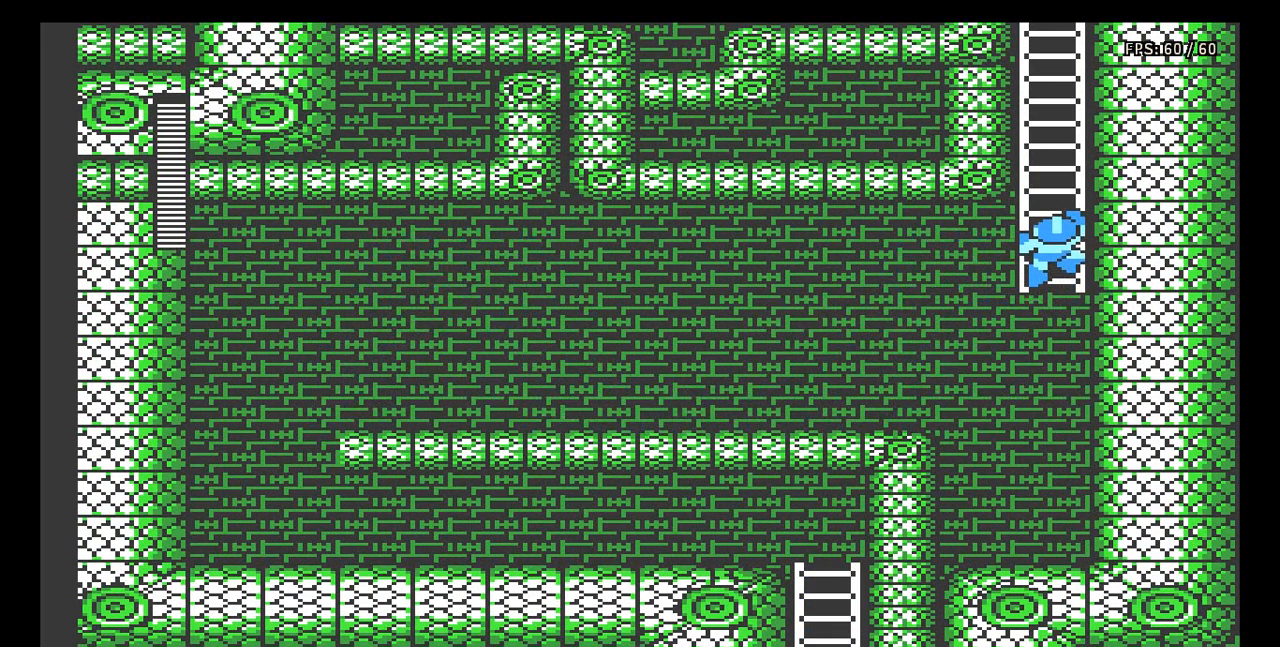
{"buttons": ["DPAD_UP"], "events": [[33, "DPAD_RIGHT", "up"], [50, "A", "up"]]}
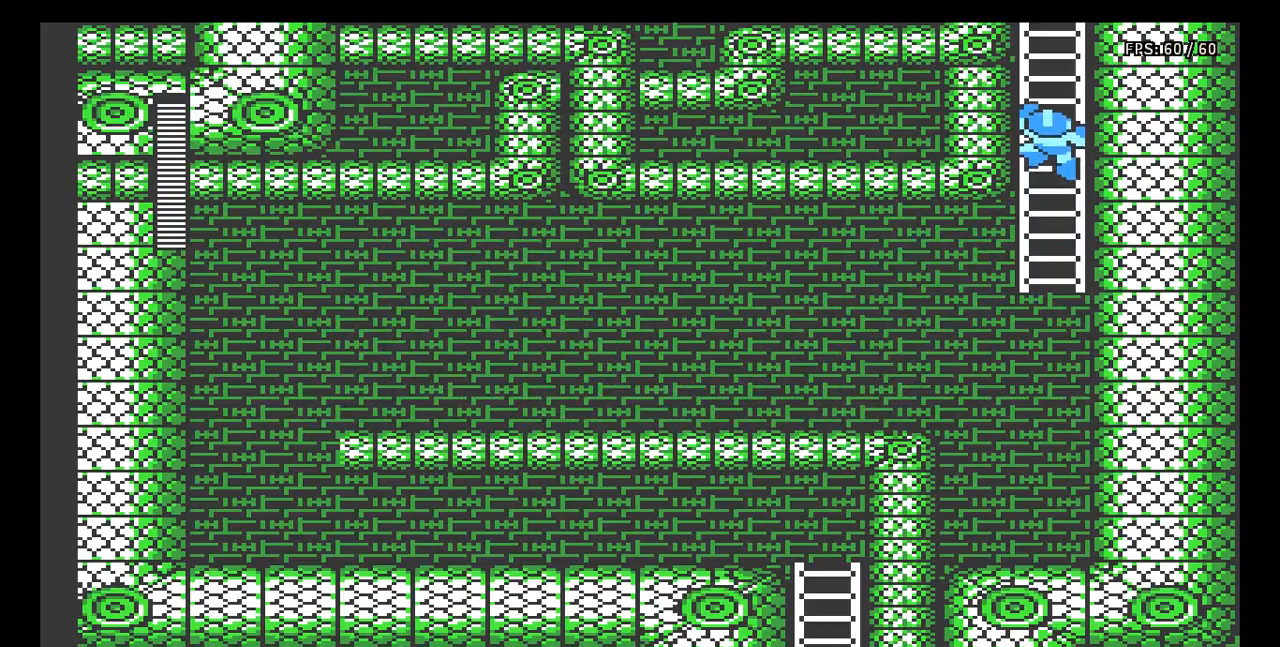
{"buttons": ["DPAD_UP"], "events": []}
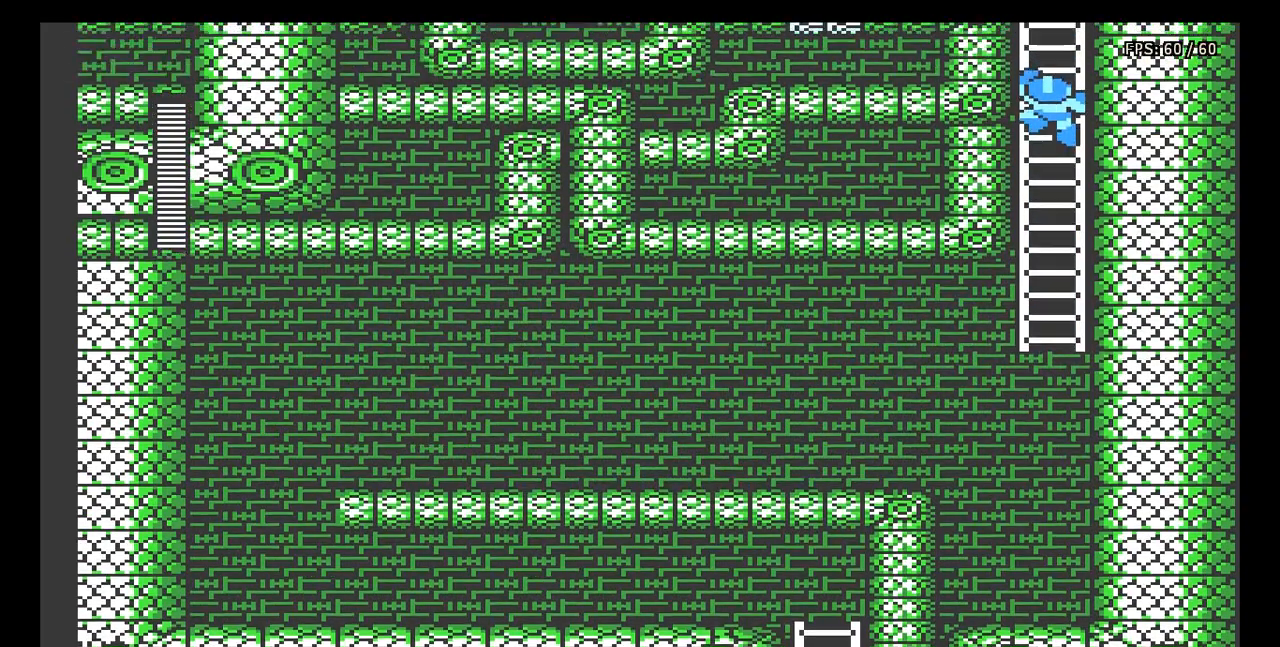
{"buttons": ["DPAD_UP"], "events": []}
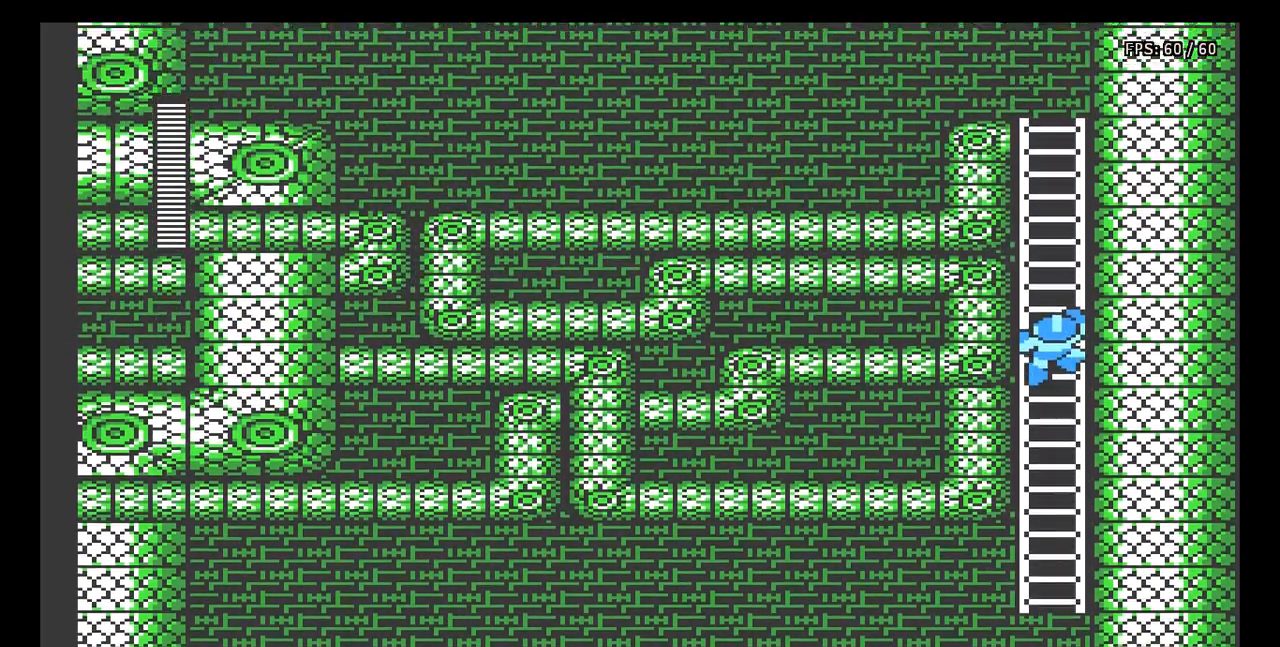
{"buttons": ["DPAD_UP"], "events": []}
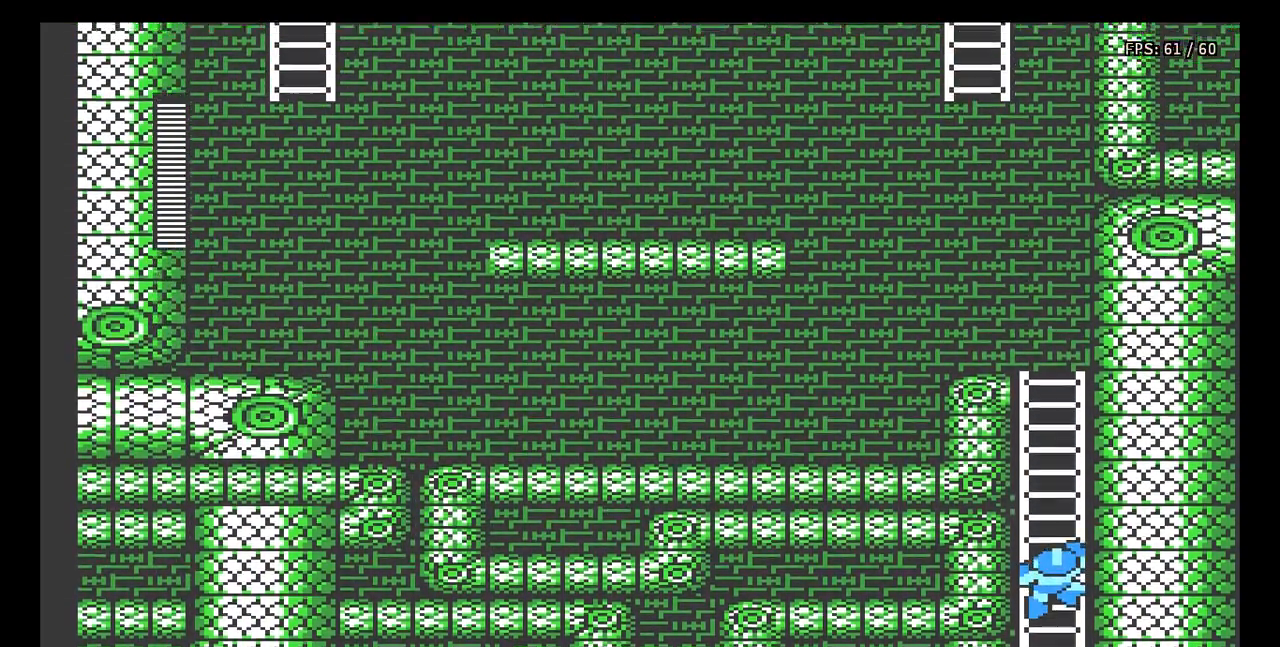
{"buttons": ["DPAD_UP"], "events": []}
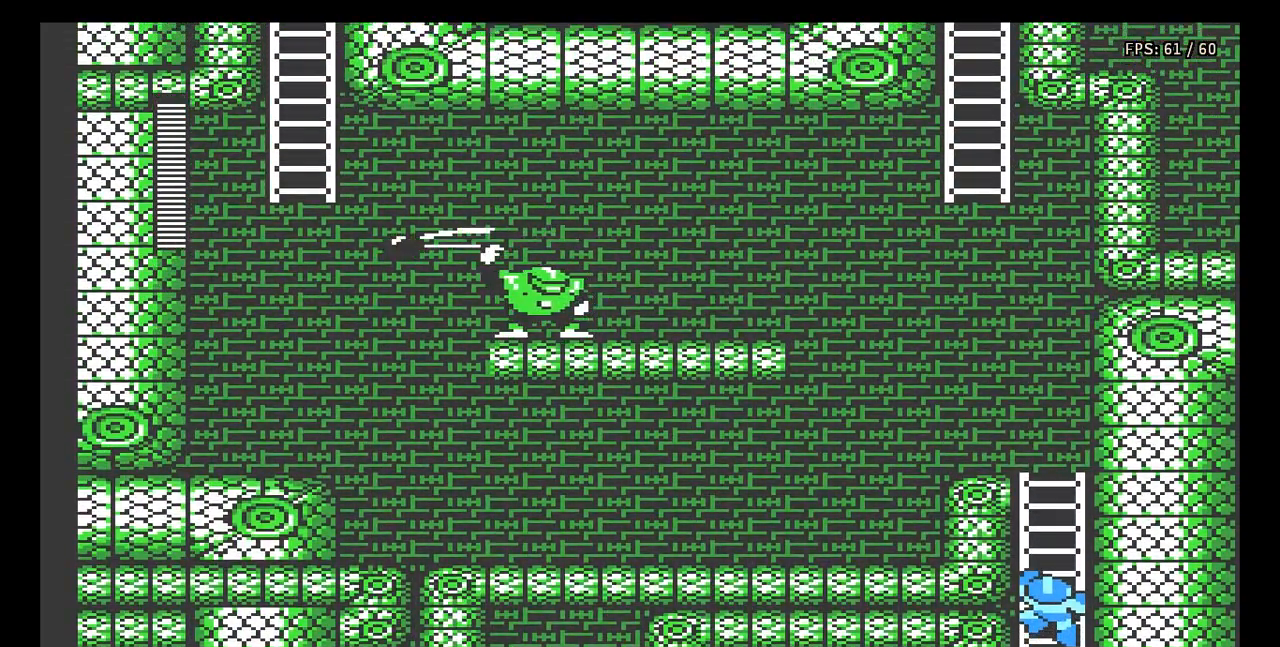
{"buttons": ["DPAD_UP"], "events": []}
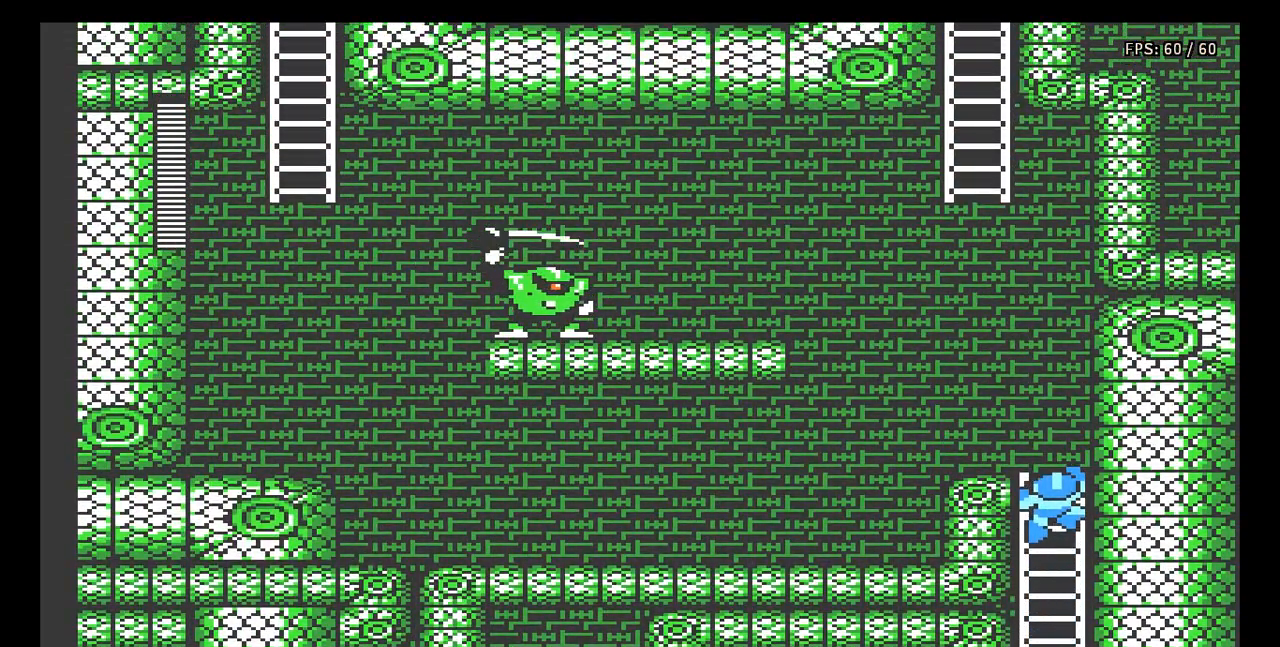
{"buttons": ["DPAD_LEFT"], "events": [[300, "DPAD_UP", "up"], [400, "DPAD_LEFT", "down"]]}
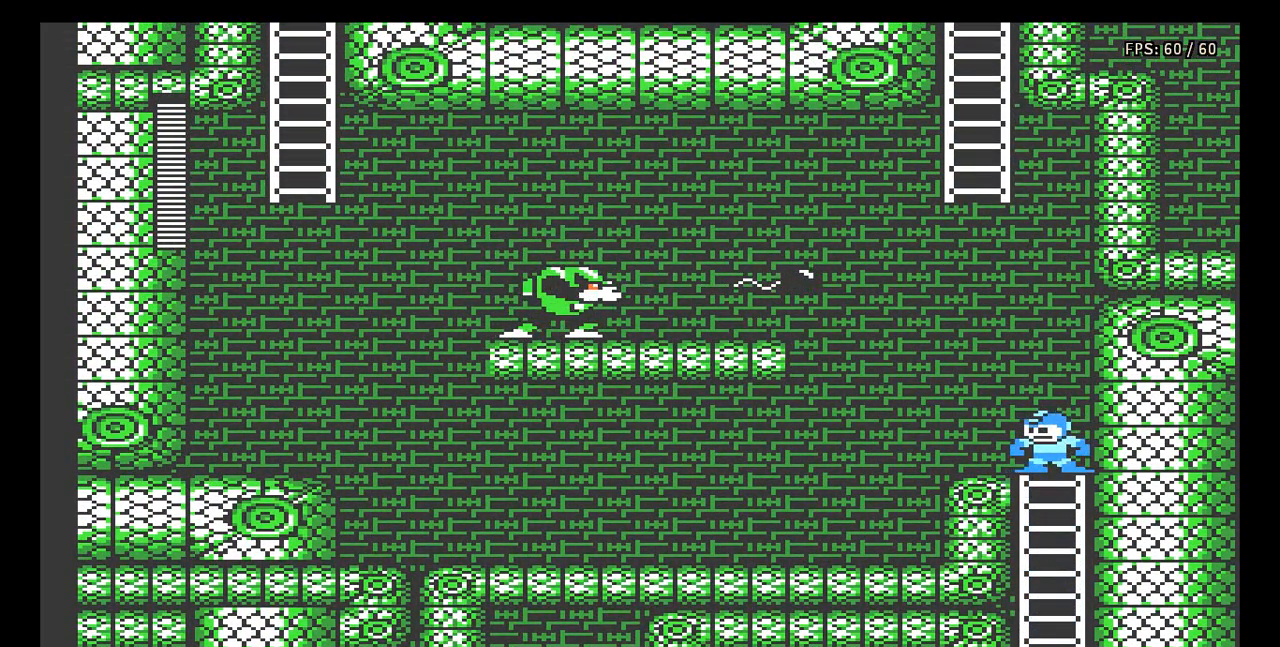
{"buttons": ["A", "DPAD_LEFT"], "events": [[317, "A", "down"]]}
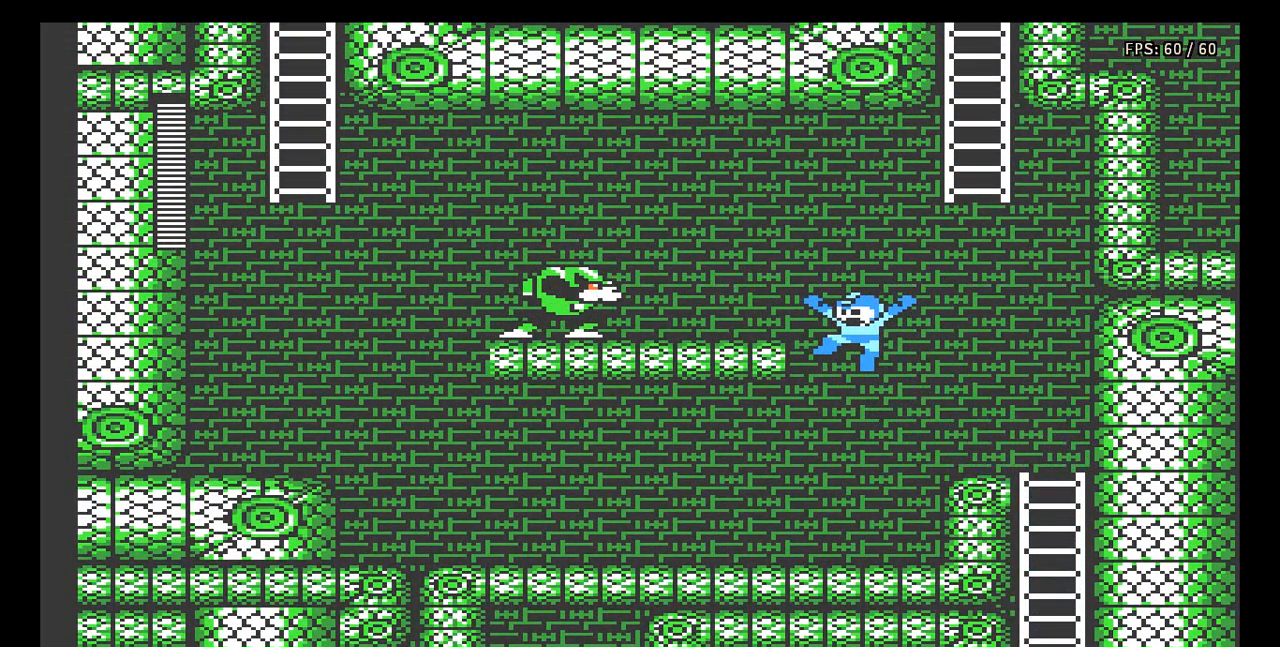
{"buttons": [], "events": [[233, "A", "up"], [267, "DPAD_LEFT", "up"]]}
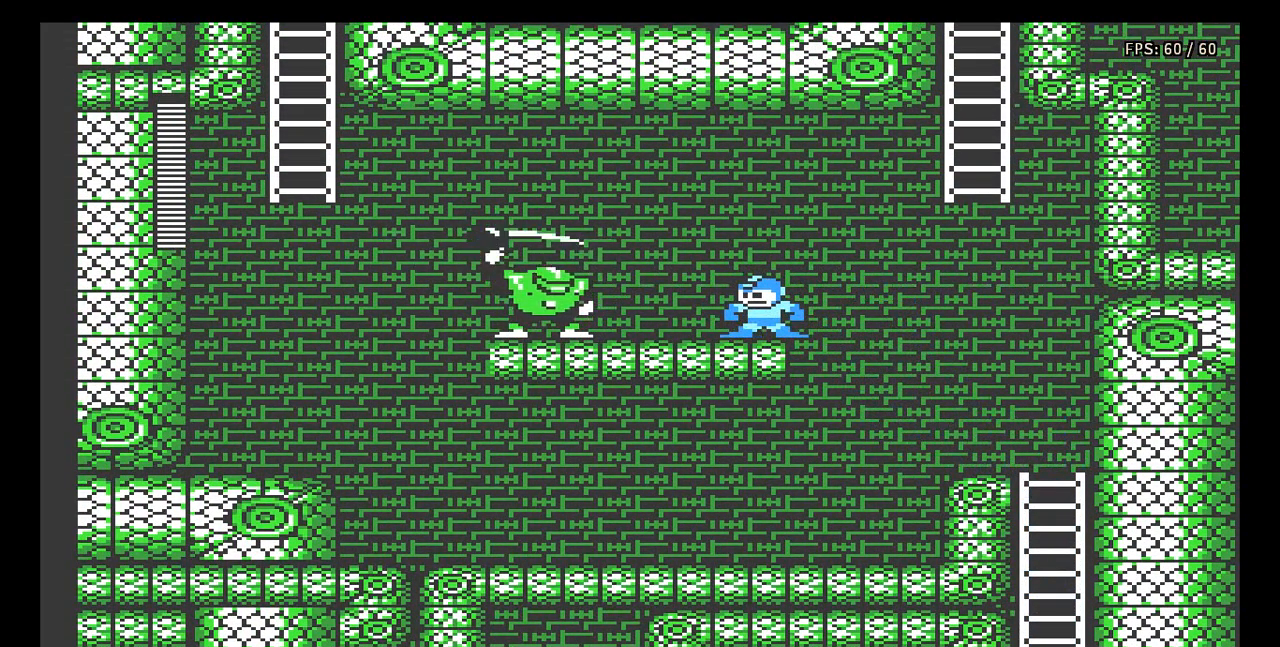
{"buttons": [], "events": [[100, "B", "down"], [167, "B", "up"], [217, "B", "down"], [267, "B", "up"], [333, "B", "down"], [400, "B", "up"], [467, "B", "down"], [500, "B", "up"]]}
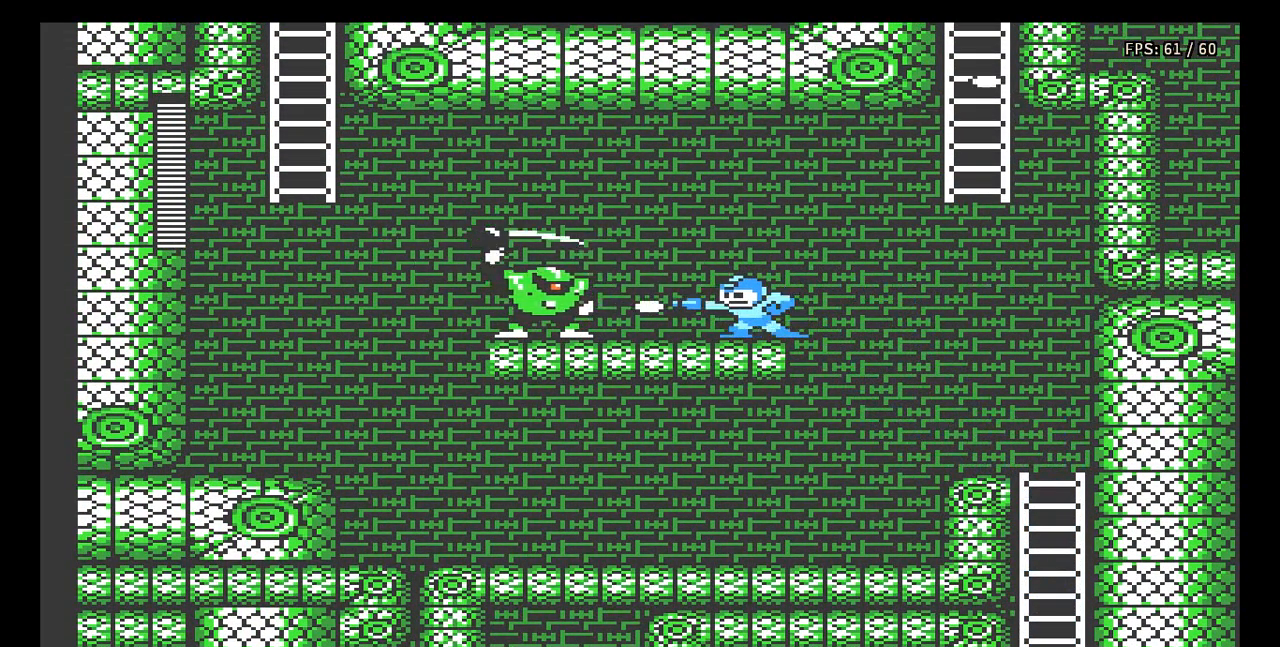
{"buttons": ["A"], "events": [[67, "B", "down"], [133, "B", "up"], [183, "A", "down"]]}
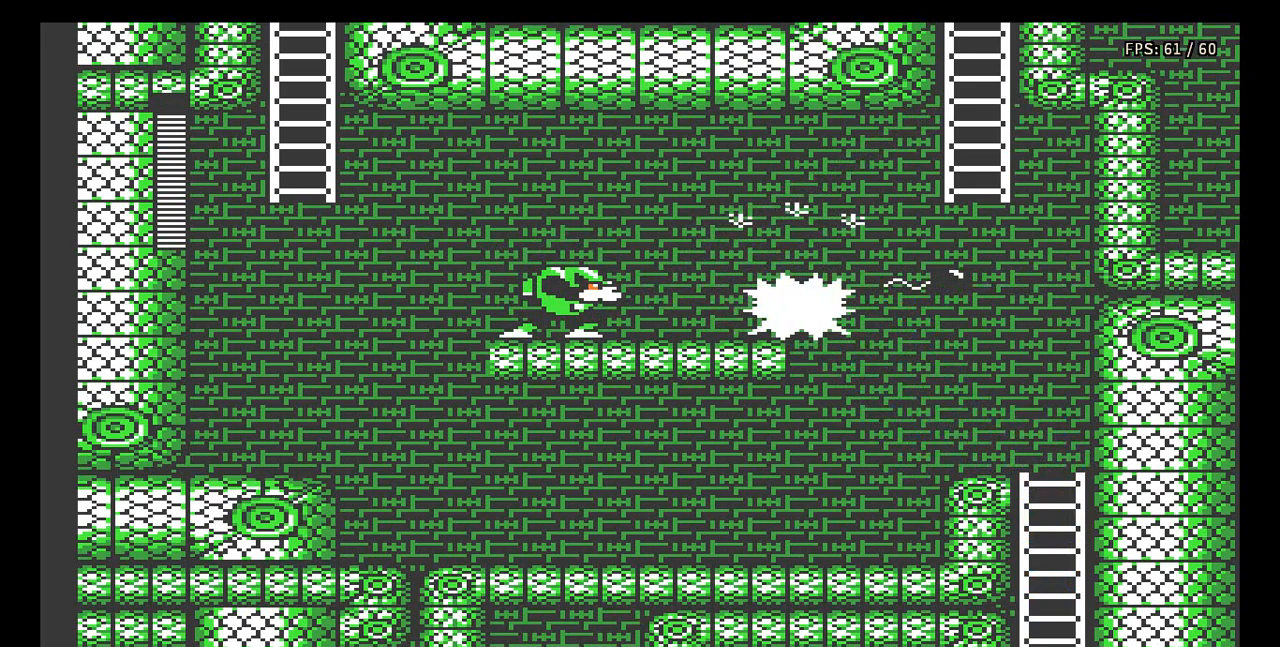
{"buttons": [], "events": [[50, "A", "up"], [150, "B", "down"], [233, "B", "up"], [267, "DPAD_LEFT", "down"], [283, "B", "down"], [333, "B", "up"], [417, "B", "down"], [450, "DPAD_LEFT", "up"], [467, "B", "up"]]}
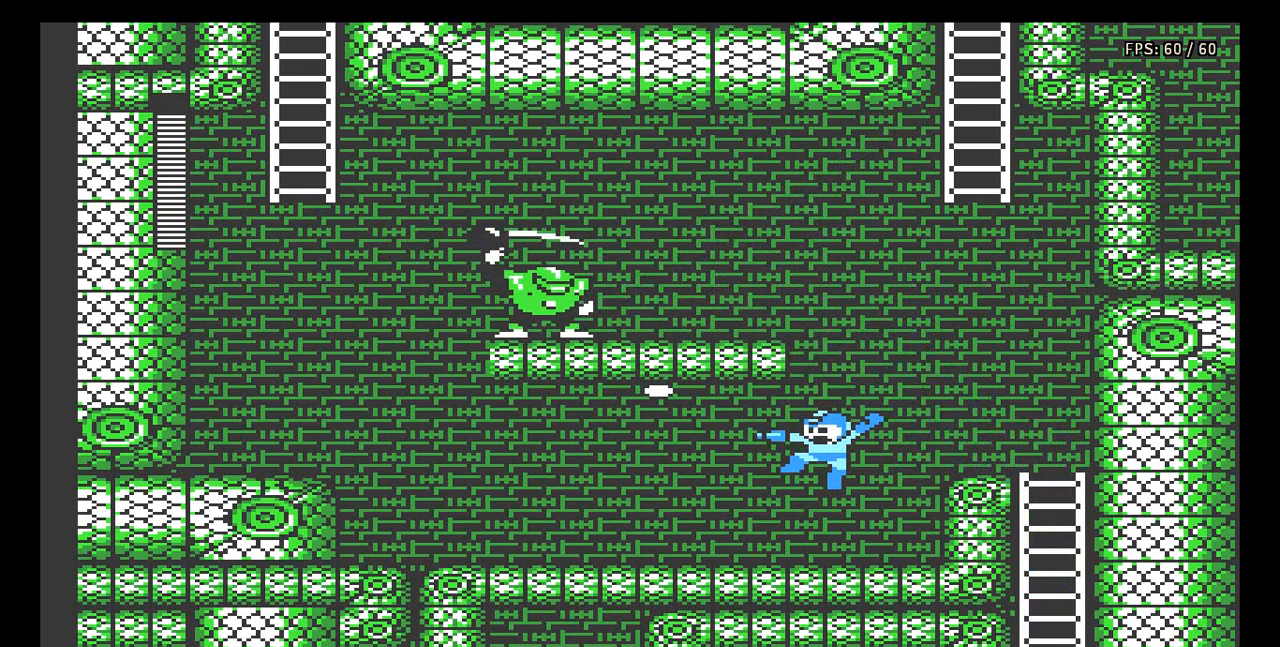
{"buttons": ["DPAD_RIGHT"], "events": [[33, "B", "down"], [100, "B", "up"], [133, "DPAD_RIGHT", "down"], [267, "A", "down"], [467, "A", "up"]]}
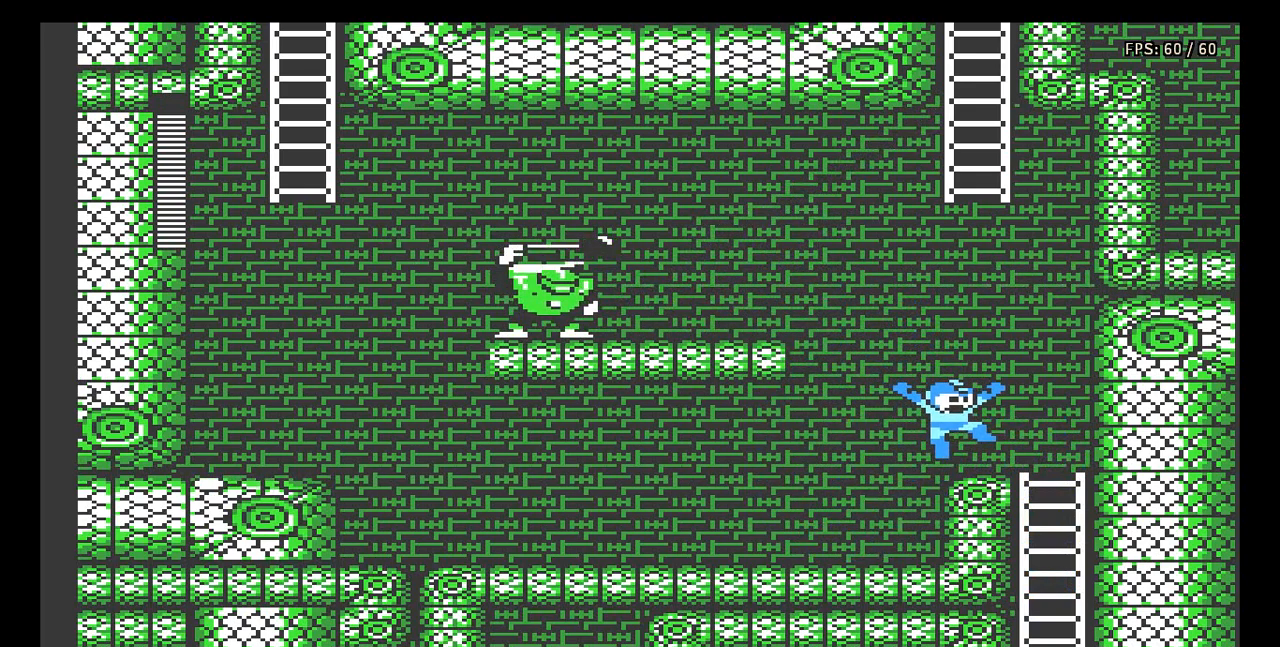
{"buttons": [], "events": [[50, "DPAD_RIGHT", "up"], [217, "DPAD_LEFT", "down"], [317, "DPAD_LEFT", "up"]]}
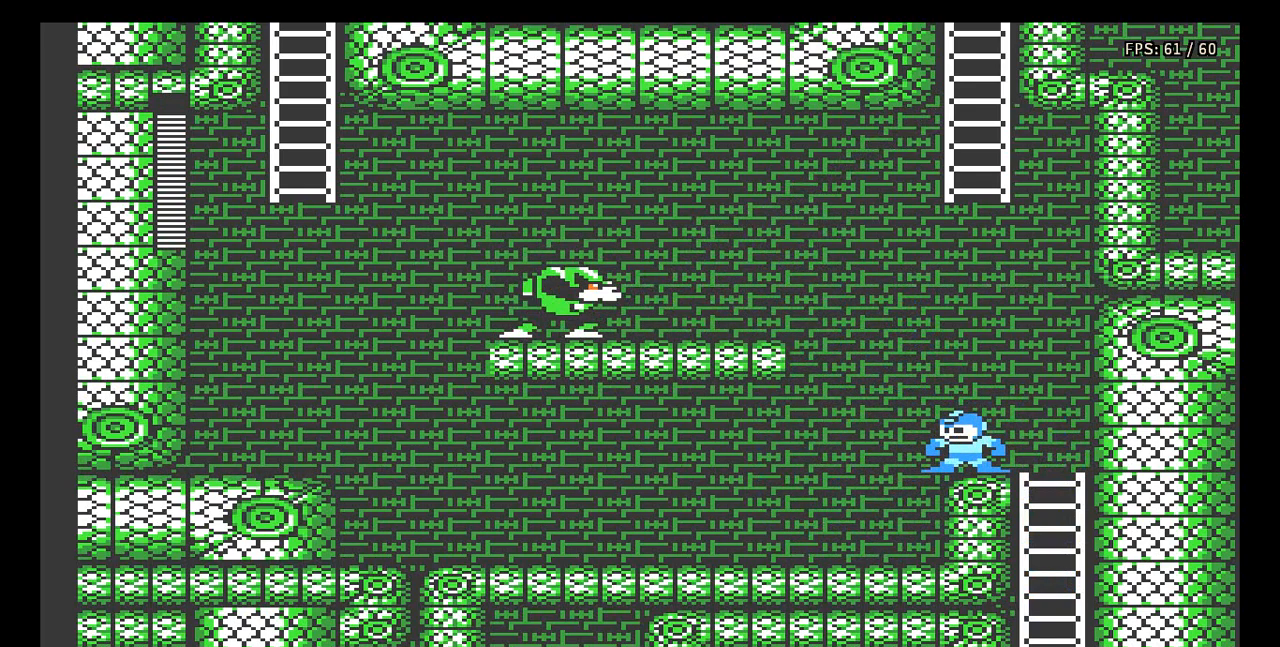
{"buttons": ["A", "DPAD_LEFT"], "events": [[367, "DPAD_LEFT", "down"], [450, "A", "down"]]}
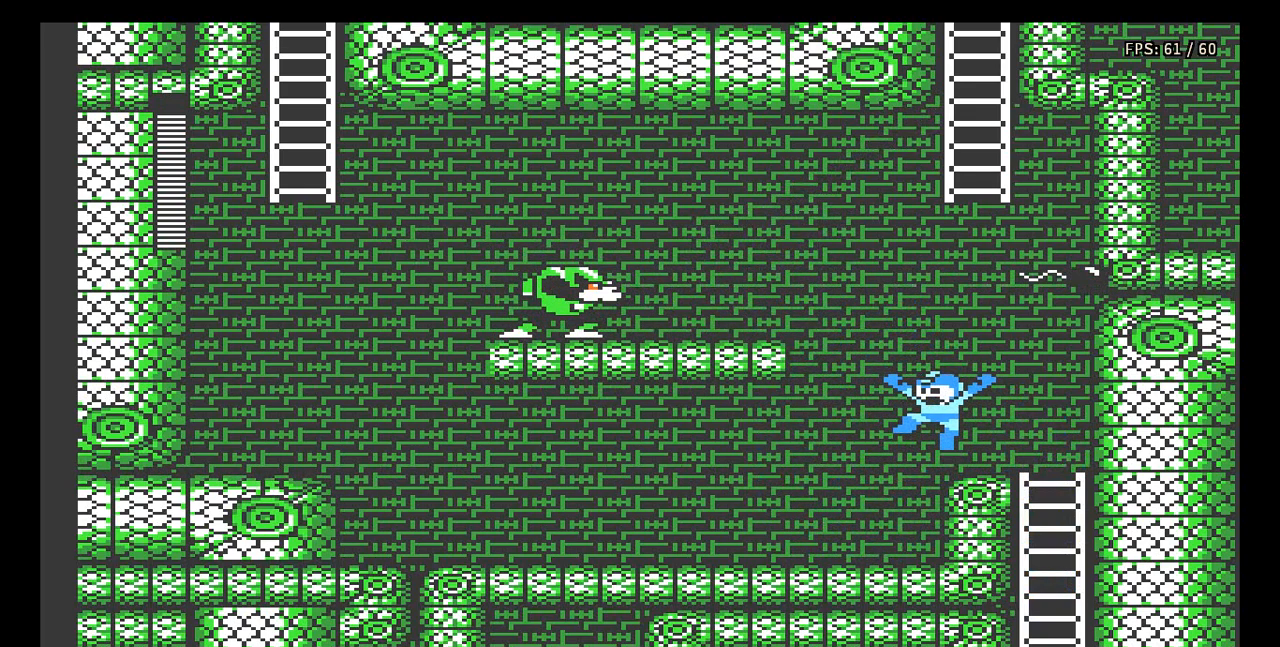
{"buttons": ["B", "DPAD_LEFT"], "events": [[200, "B", "down"], [317, "B", "up"], [383, "B", "down"], [433, "A", "up"], [433, "B", "up"], [500, "B", "down"]]}
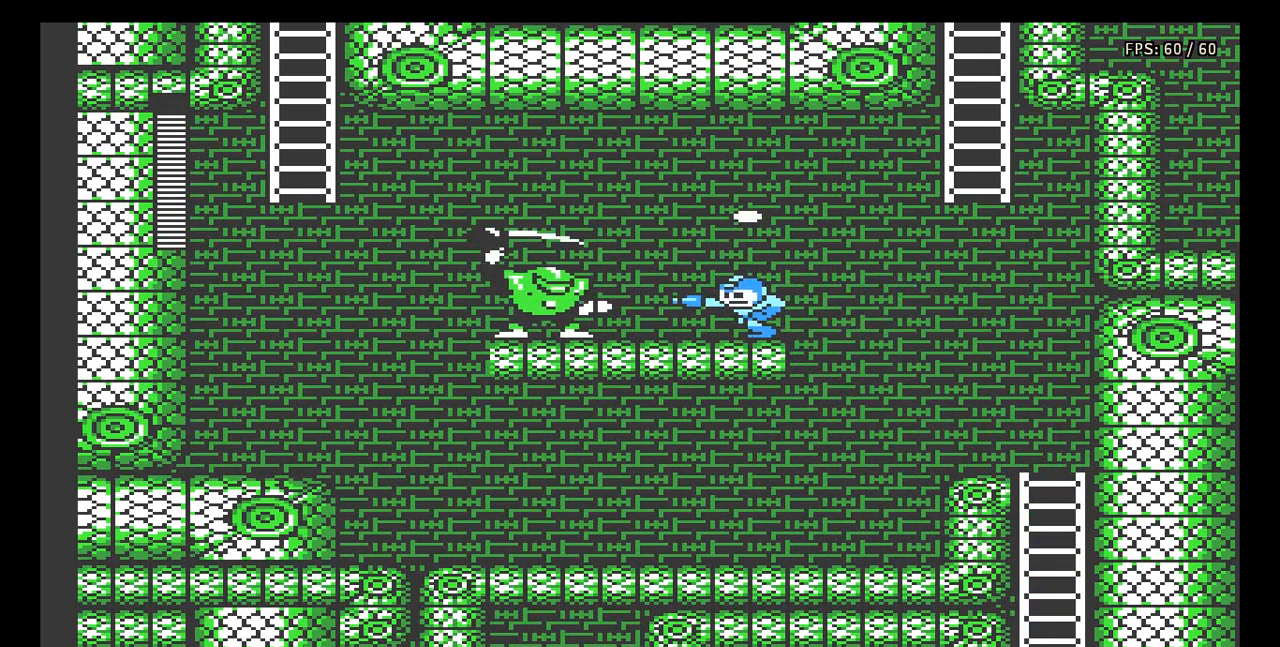
{"buttons": ["B"], "events": [[33, "DPAD_LEFT", "up"], [50, "B", "up"], [117, "B", "down"], [167, "B", "up"], [250, "B", "down"], [300, "B", "up"], [367, "B", "down"], [433, "B", "up"], [500, "B", "down"]]}
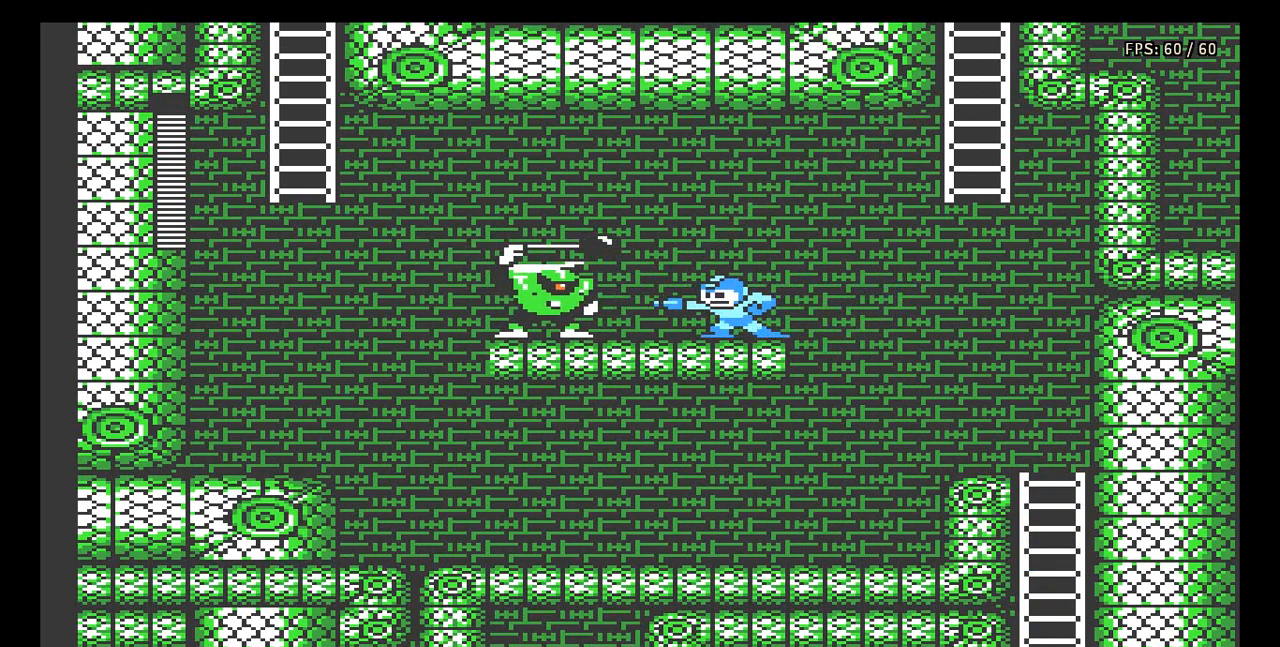
{"buttons": ["A", "B", "DPAD_LEFT"], "events": [[50, "B", "up"], [117, "B", "down"], [167, "B", "up"], [200, "B", "down"], [233, "A", "down"], [250, "B", "up"], [367, "B", "down"], [467, "DPAD_LEFT", "down"]]}
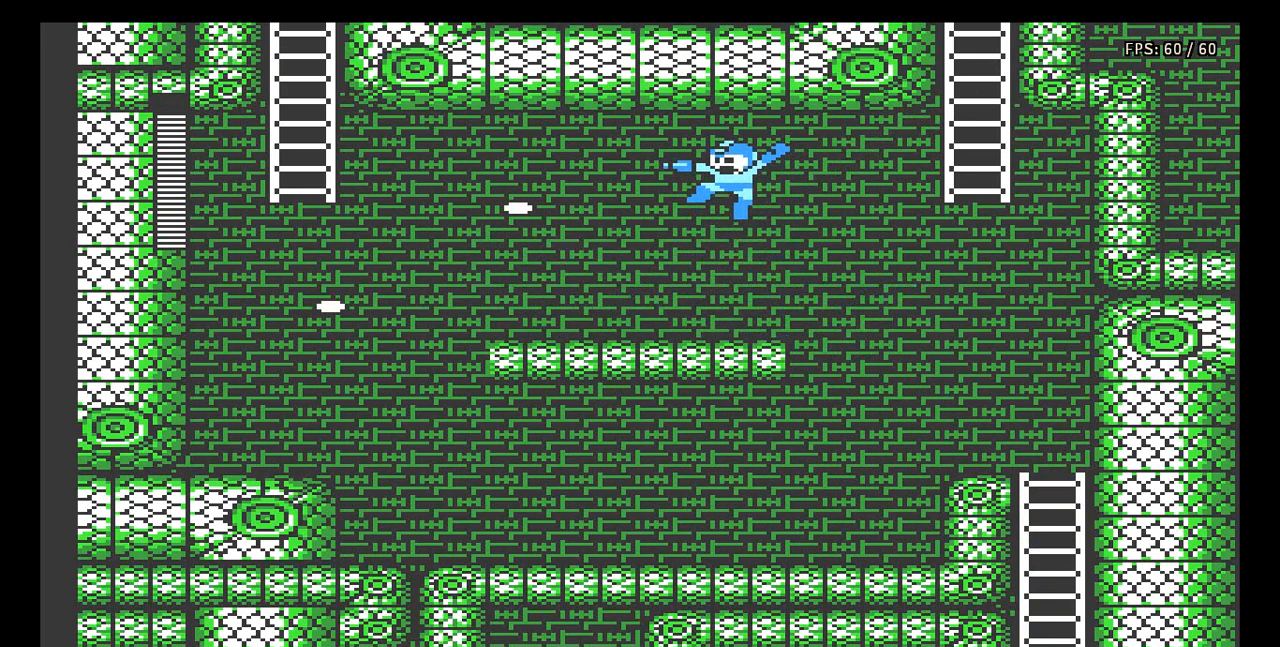
{"buttons": ["A", "DPAD_RIGHT"], "events": [[67, "A", "up"], [67, "B", "up"], [83, "DPAD_LEFT", "up"], [183, "DPAD_RIGHT", "down"], [483, "A", "down"]]}
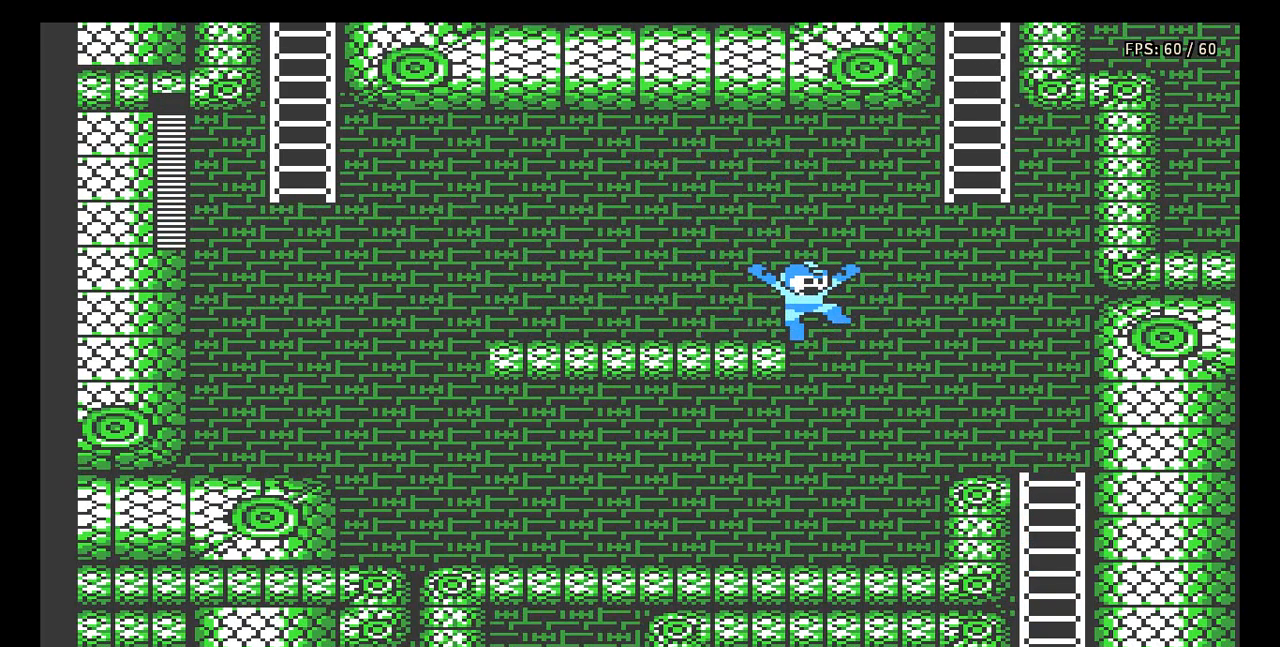
{"buttons": ["A", "DPAD_UP"], "events": [[167, "DPAD_UP", "down"], [467, "DPAD_RIGHT", "up"]]}
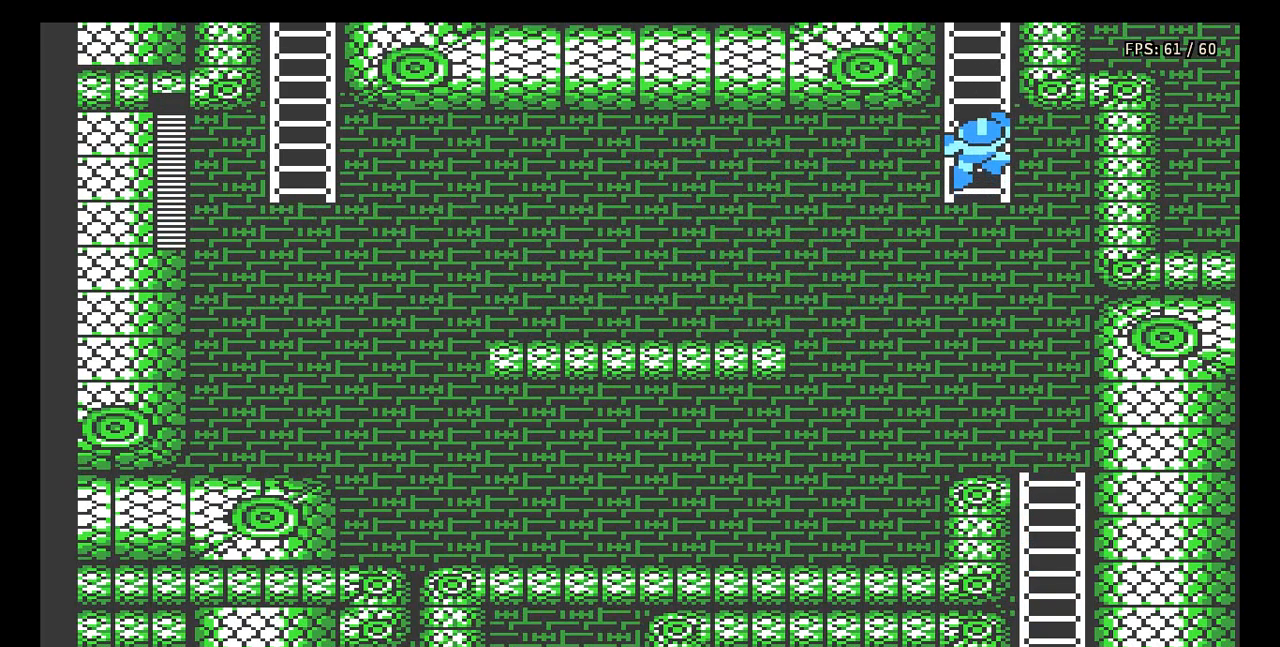
{"buttons": ["DPAD_UP"], "events": [[50, "A", "up"]]}
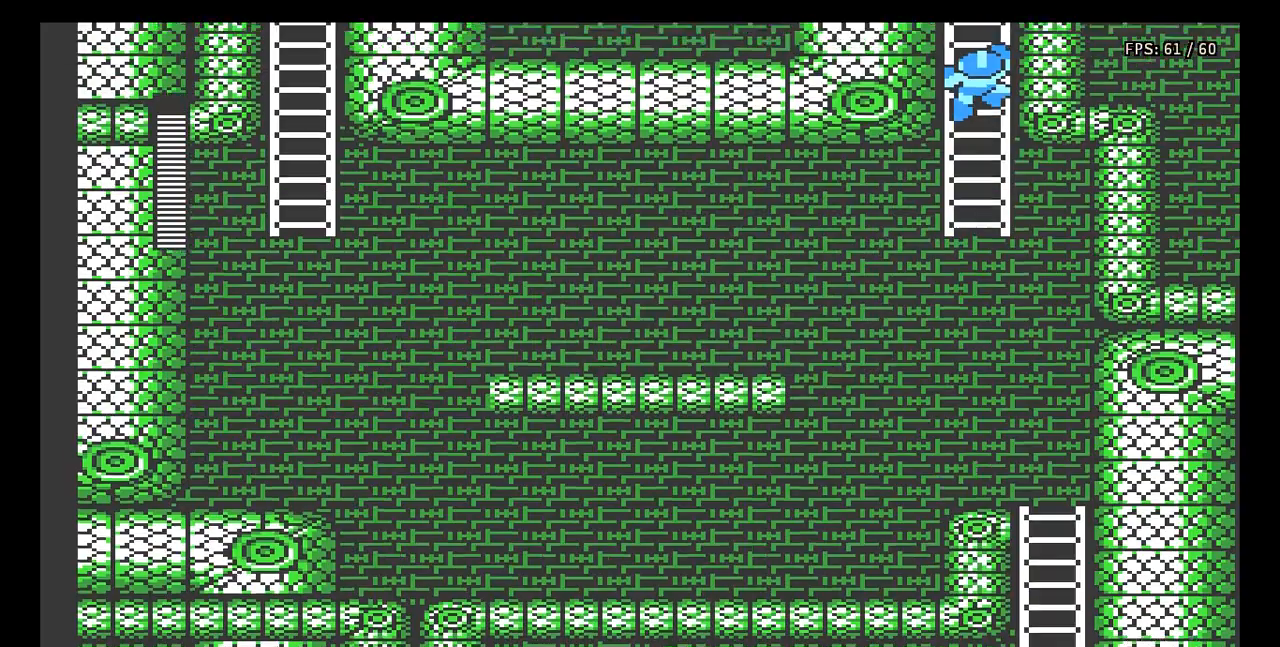
{"buttons": ["DPAD_UP"], "events": []}
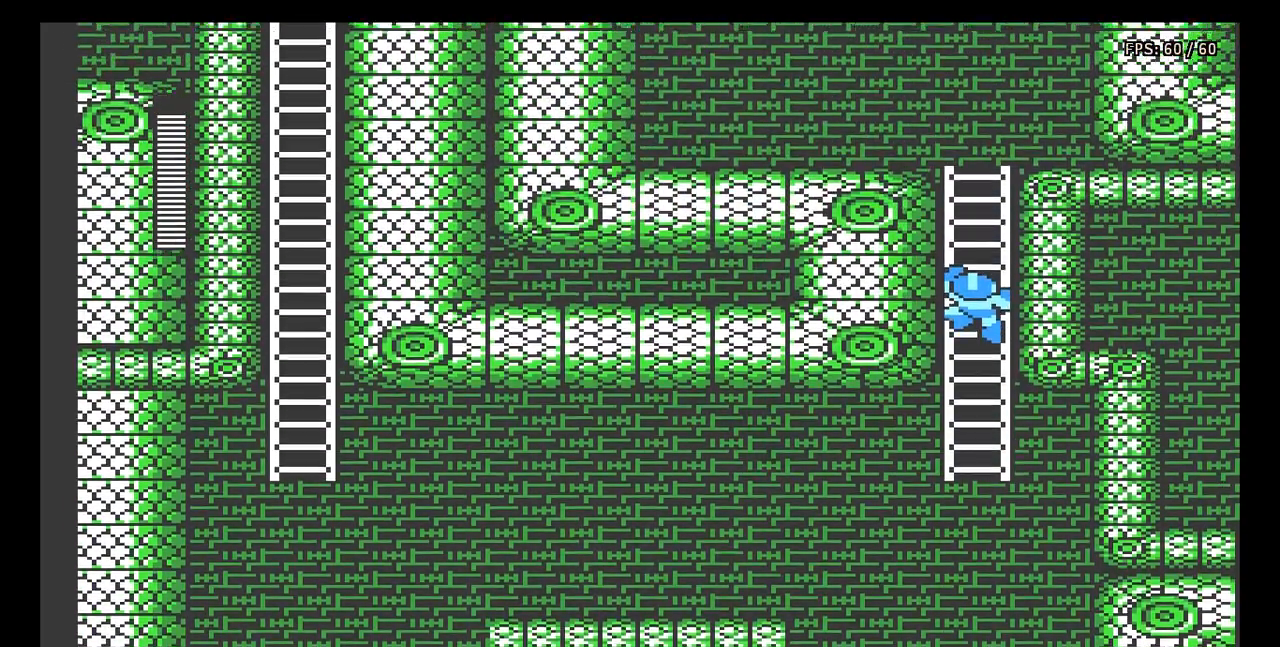
{"buttons": ["DPAD_UP"], "events": []}
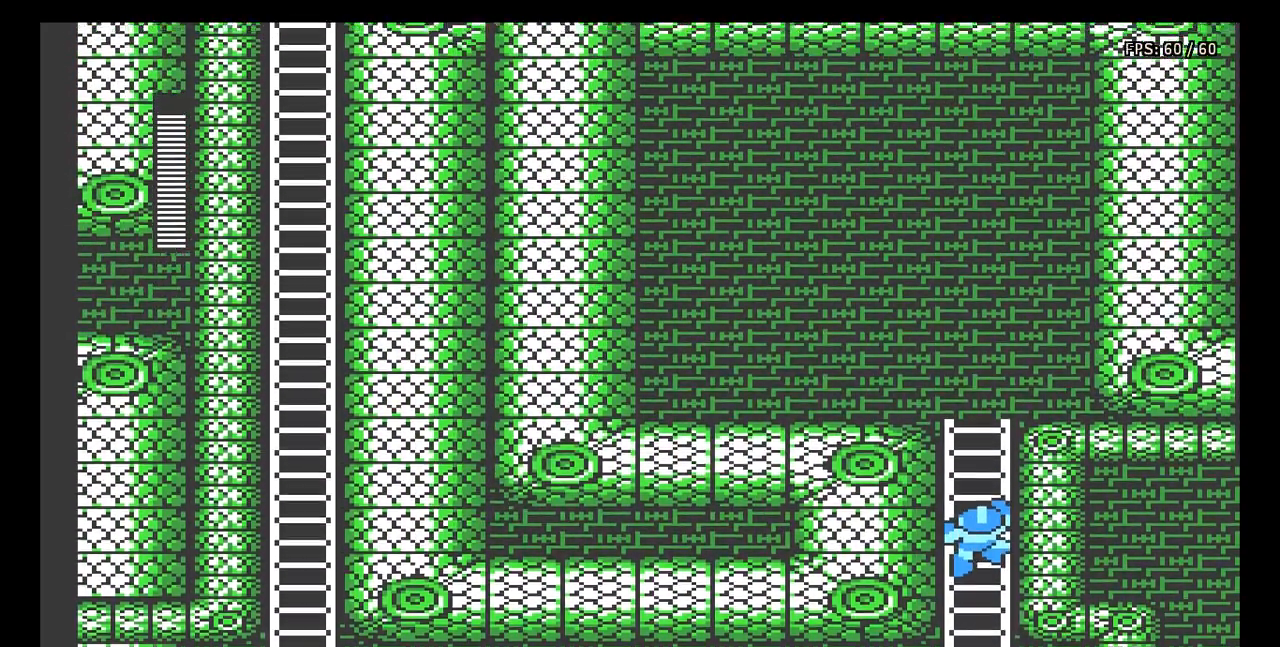
{"buttons": ["DPAD_UP"], "events": []}
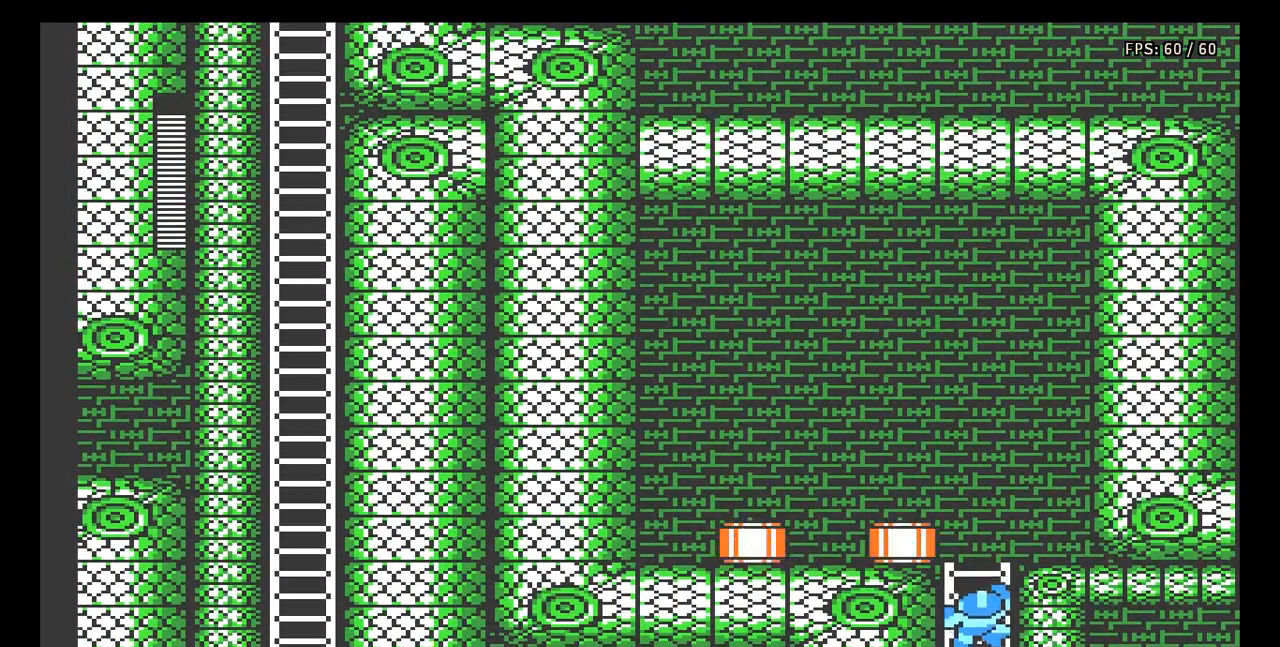
{"buttons": ["DPAD_UP"], "events": []}
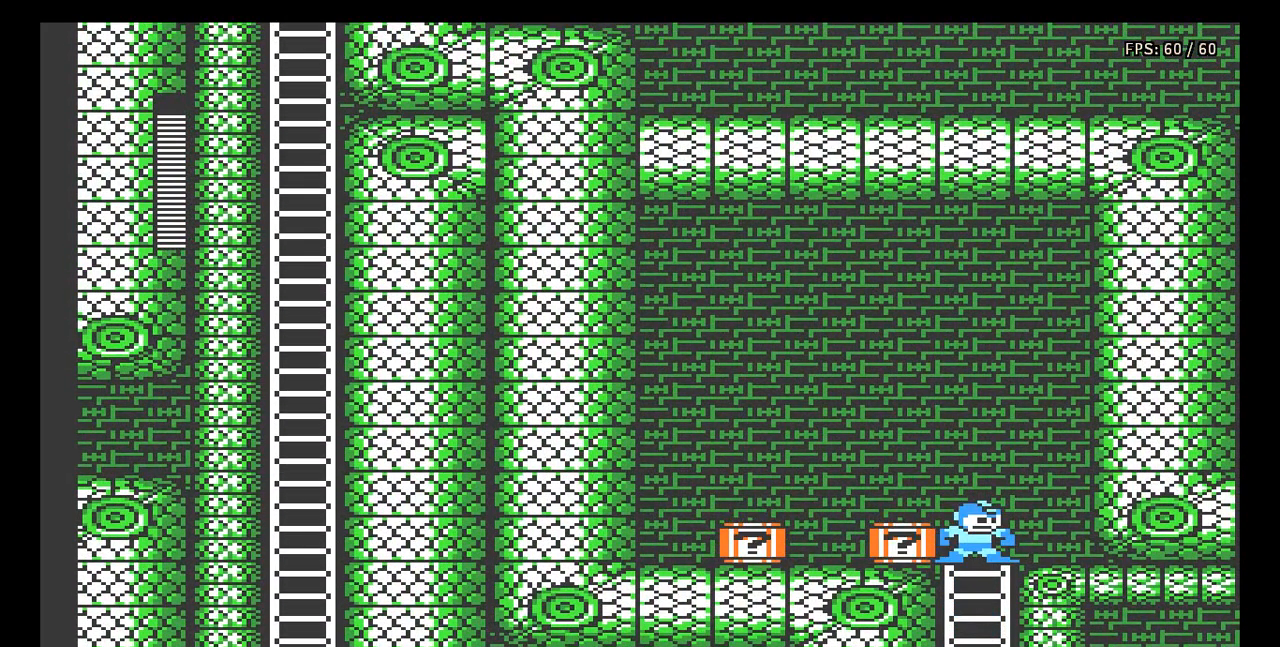
{"buttons": [], "events": [[17, "DPAD_UP", "up"], [33, "DPAD_LEFT", "down"], [133, "B", "down"], [133, "DPAD_LEFT", "up"], [183, "B", "up"]]}